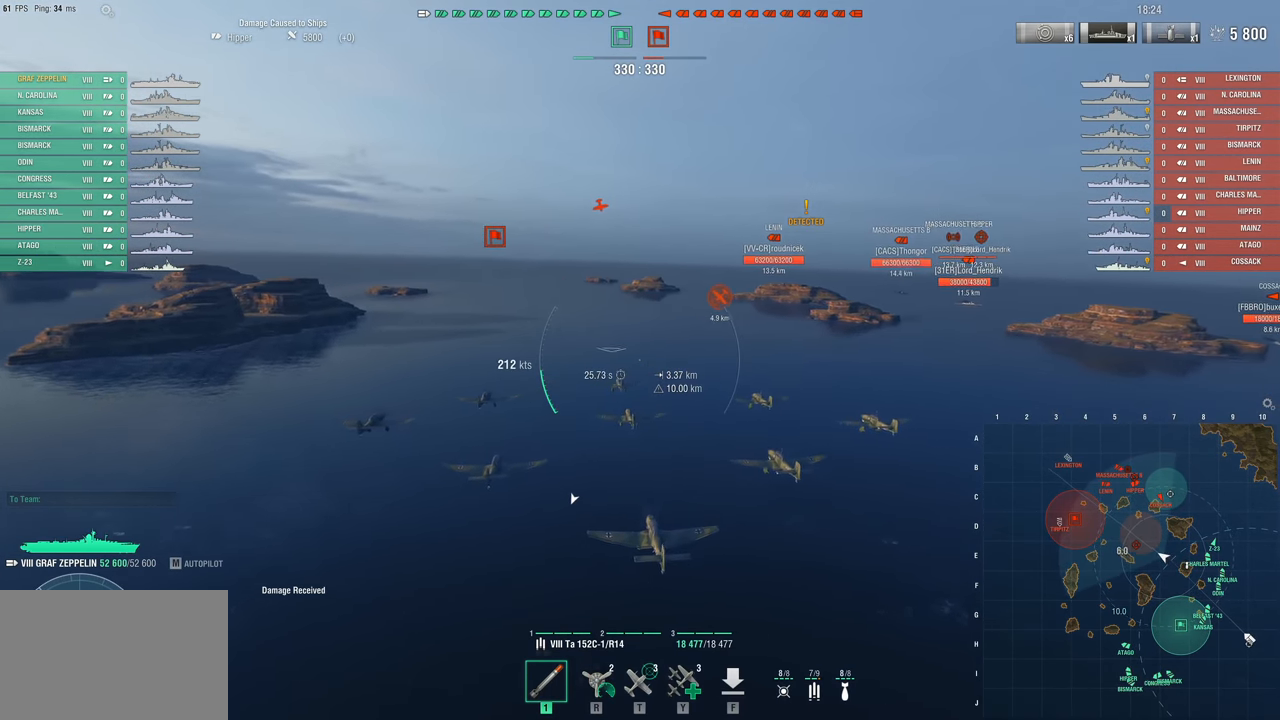
Gameplay with keyboard and mouse; each line is a JSON object with the keys and mouse buttons held at the frame after it. "events" lists presses ("down") and releases ("up") of "1", "2", "3", "4", "5", "a", "alt", "c", "caps_lock", "ctrl", "d", "e", "f", "g", "q", "r", "s", "shift", "space", "t", "tab", "v", "w", "x", "z", "mouse_left", "mouse_wheel" and "mouse_right" between this image and that frame as [ms after this image, input, new state], when the widget could be followed in between. "mouse_left", "mouse_wheel", "mouse_right" = the "left", "wheel", "right" buttons of the "mouse" list. No other keys are recorded. "wheel" means that the mouse wheel is clicked or scrolled. "mouse_move" is the direction in which the mouse moves at that frame (one of eight, or "still"), when it could be read.
{"keys": [], "mouse": [], "mouse_move": "still", "events": []}
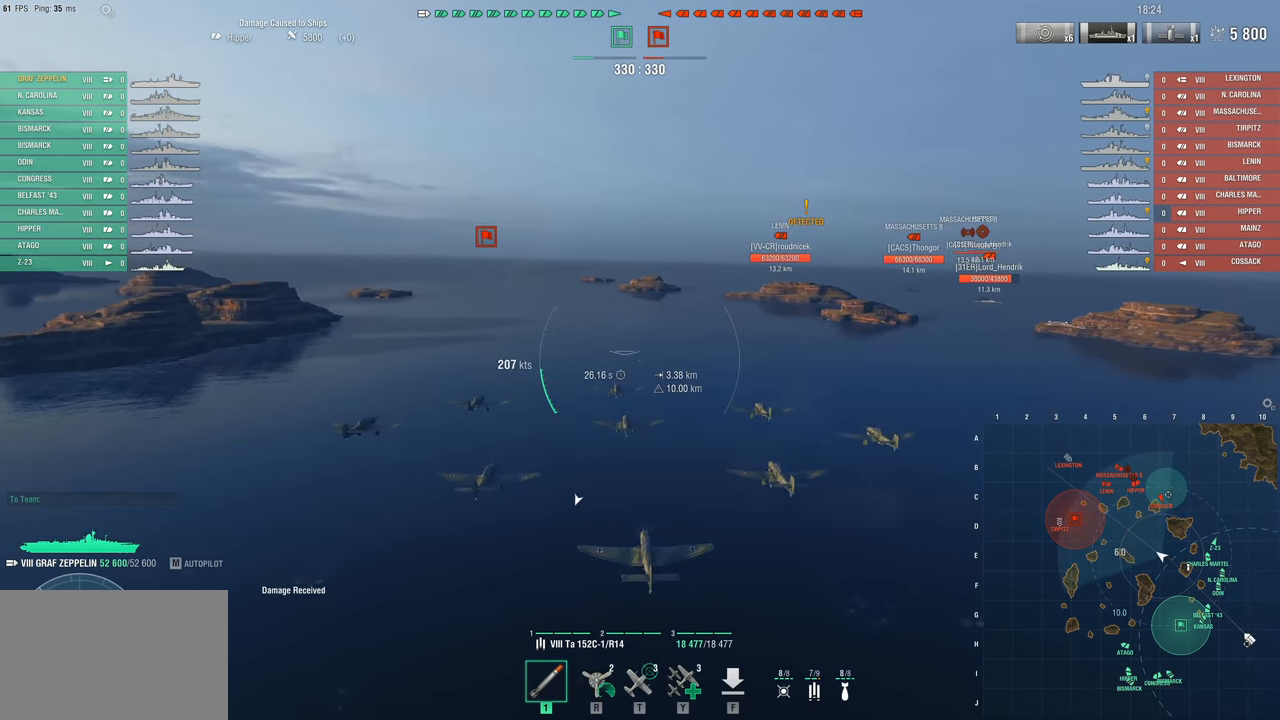
{"keys": ["w"], "mouse": [], "mouse_move": "right", "events": [[250, "w", "down"]]}
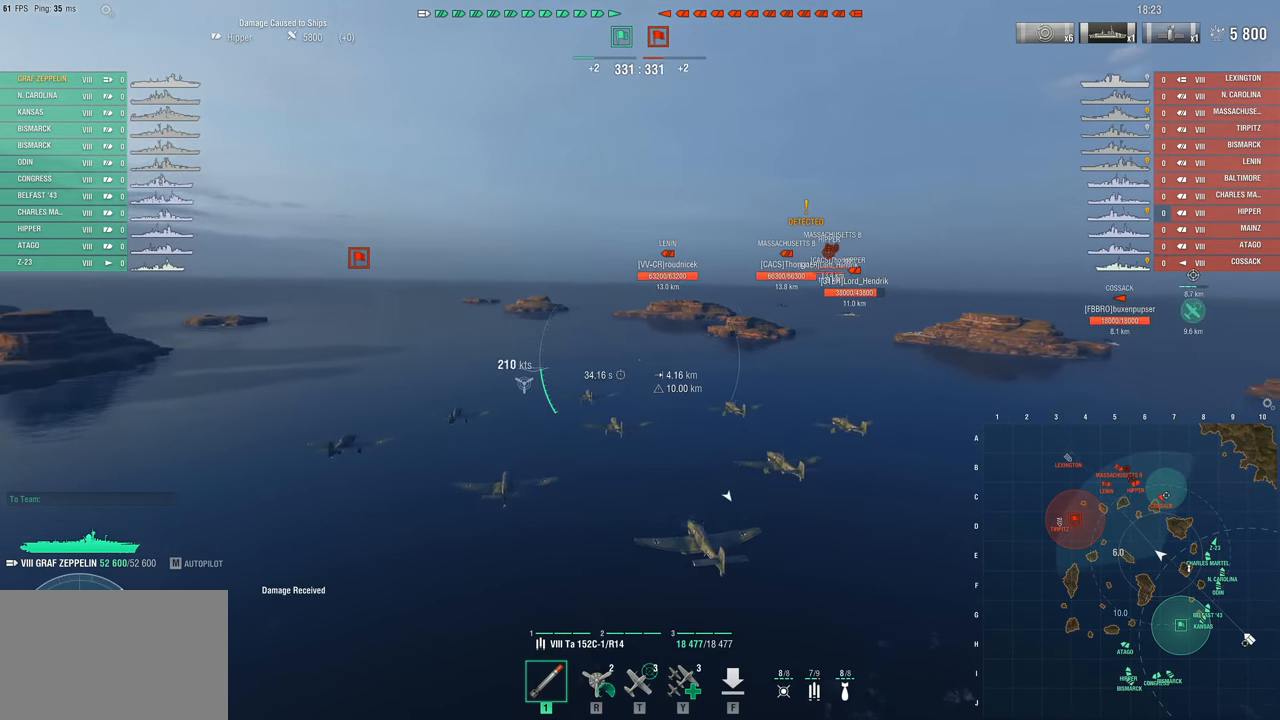
{"keys": ["d", "w"], "mouse": [], "mouse_move": "still", "events": [[467, "d", "down"]]}
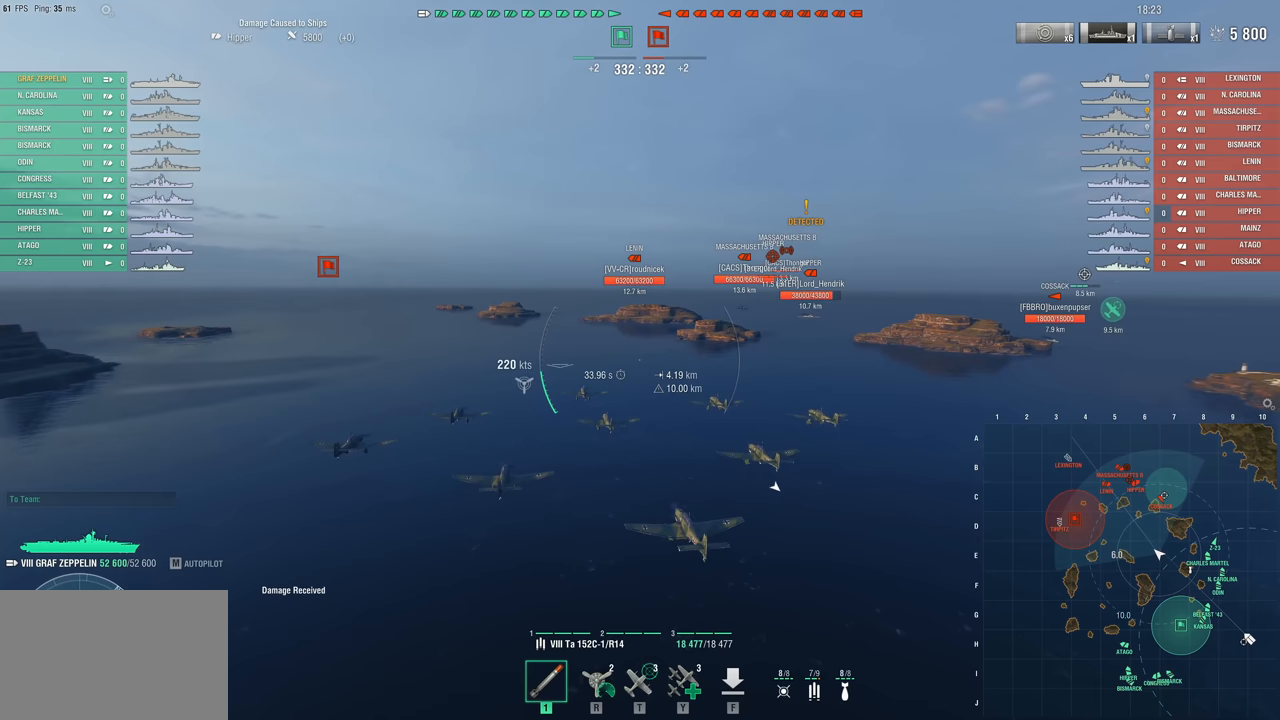
{"keys": ["d", "w"], "mouse": [], "mouse_move": "still", "events": []}
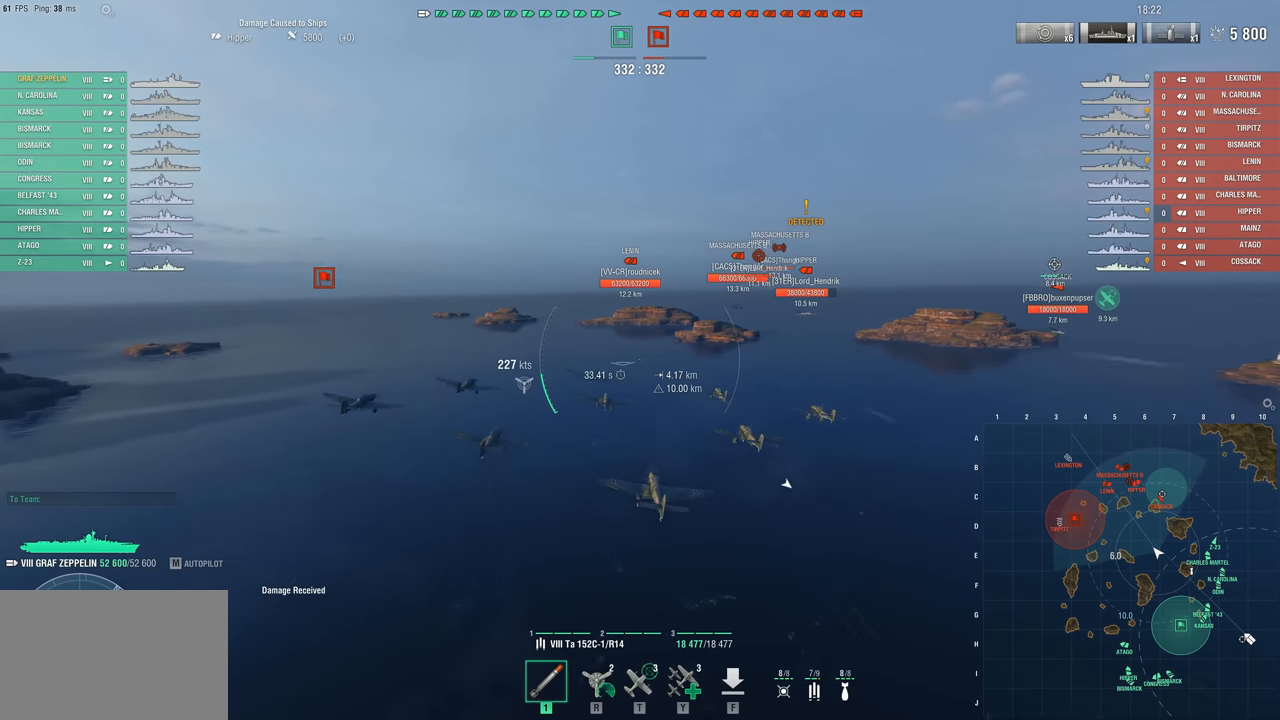
{"keys": ["d"], "mouse": [], "mouse_move": "still", "events": [[217, "w", "up"]]}
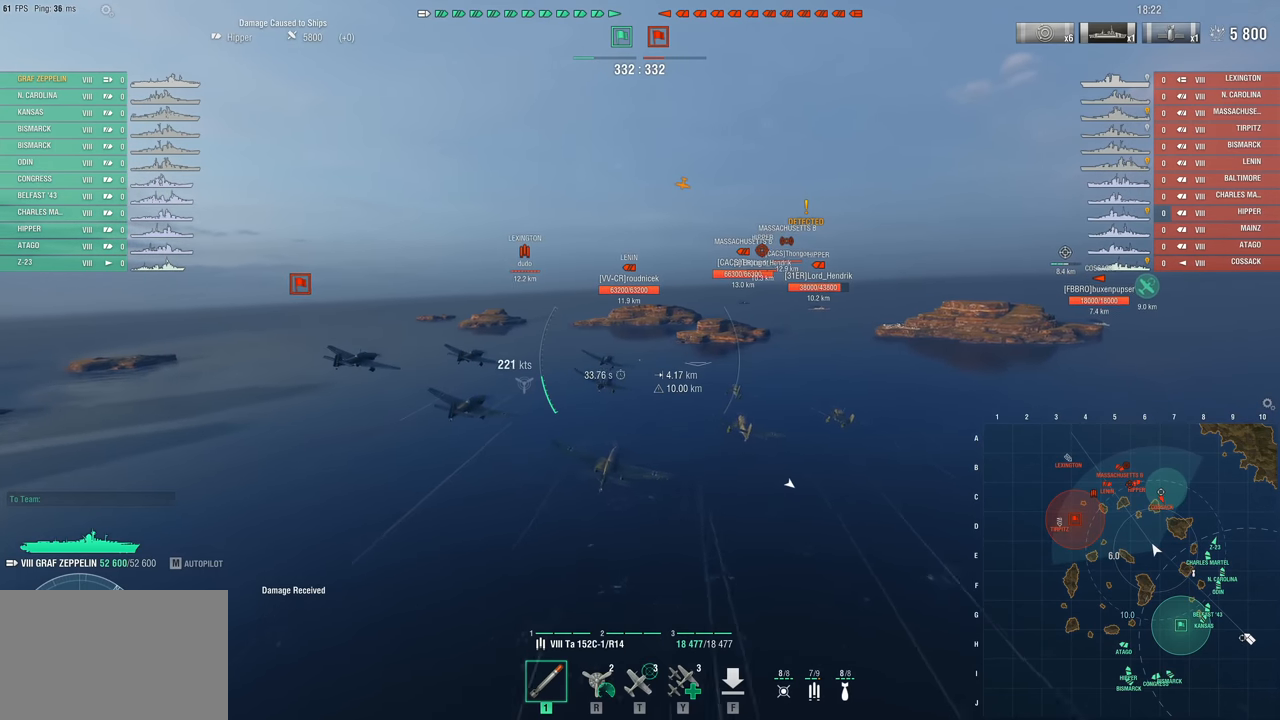
{"keys": [], "mouse": [], "mouse_move": "right", "events": [[317, "d", "up"]]}
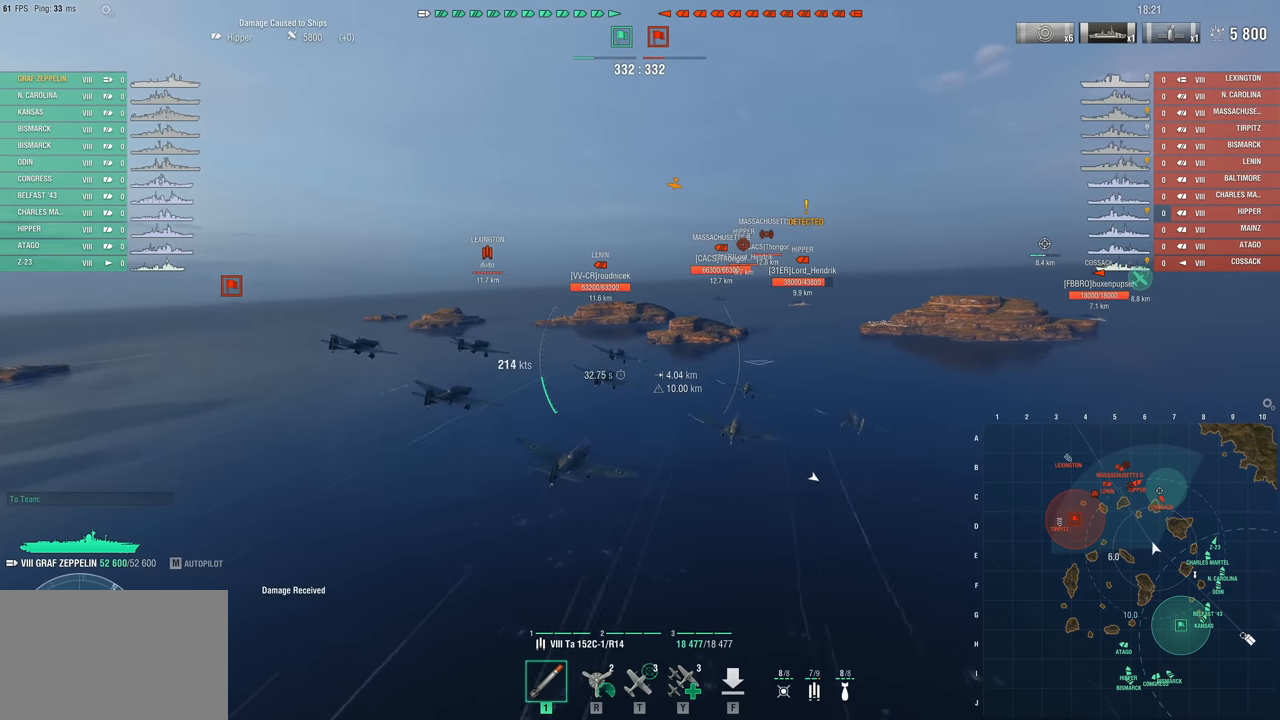
{"keys": [], "mouse": [], "mouse_move": "right", "events": []}
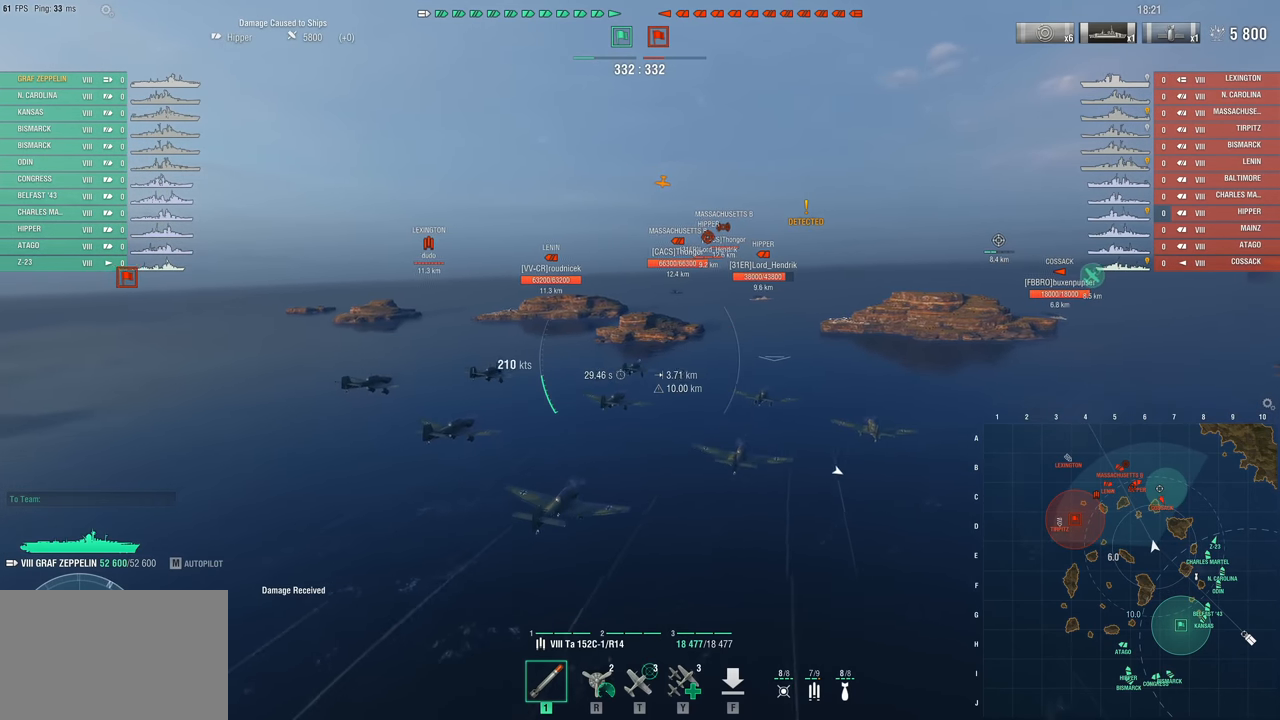
{"keys": ["a"], "mouse": [], "mouse_move": "still", "events": [[67, "a", "down"]]}
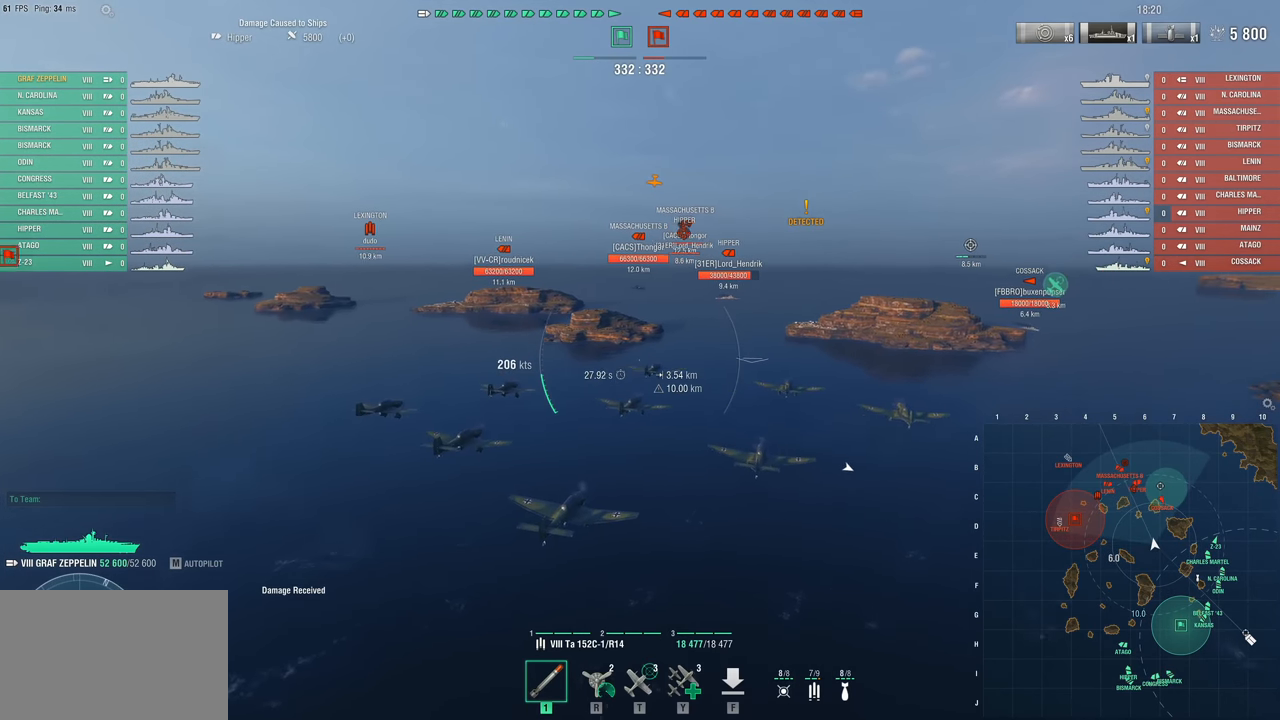
{"keys": ["a"], "mouse": [], "mouse_move": "still", "events": []}
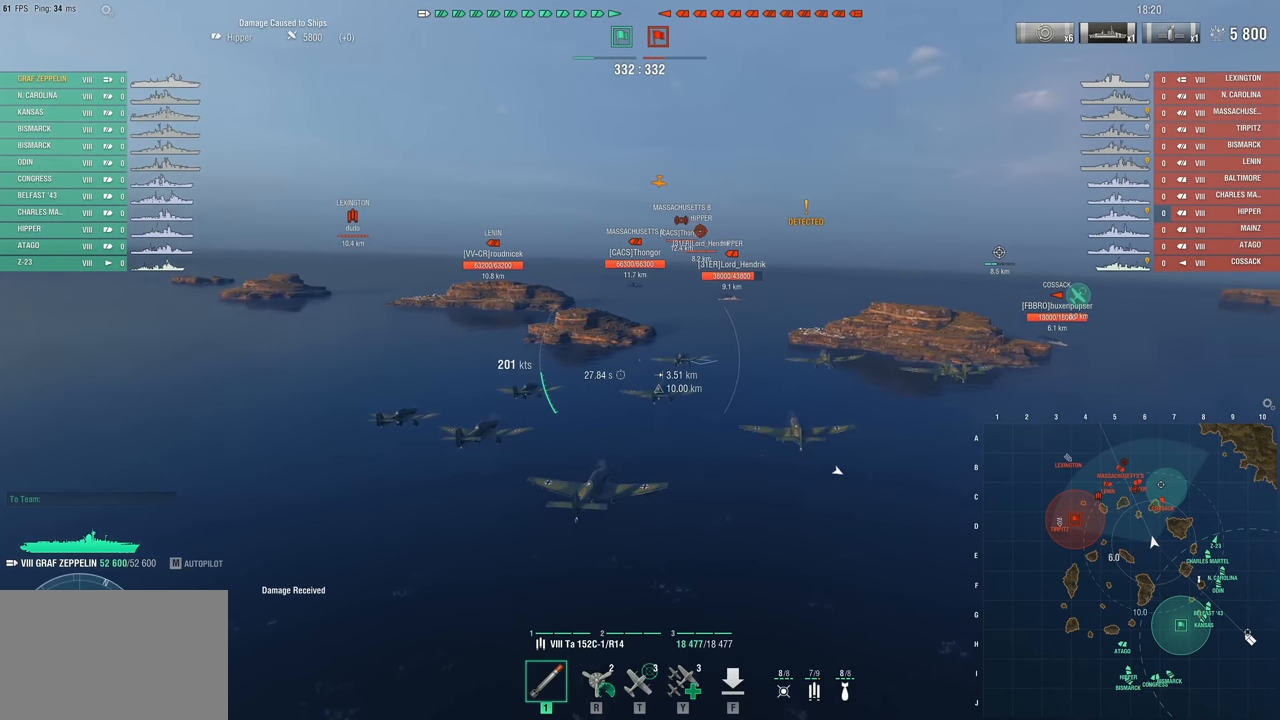
{"keys": ["a"], "mouse": [], "mouse_move": "still", "events": []}
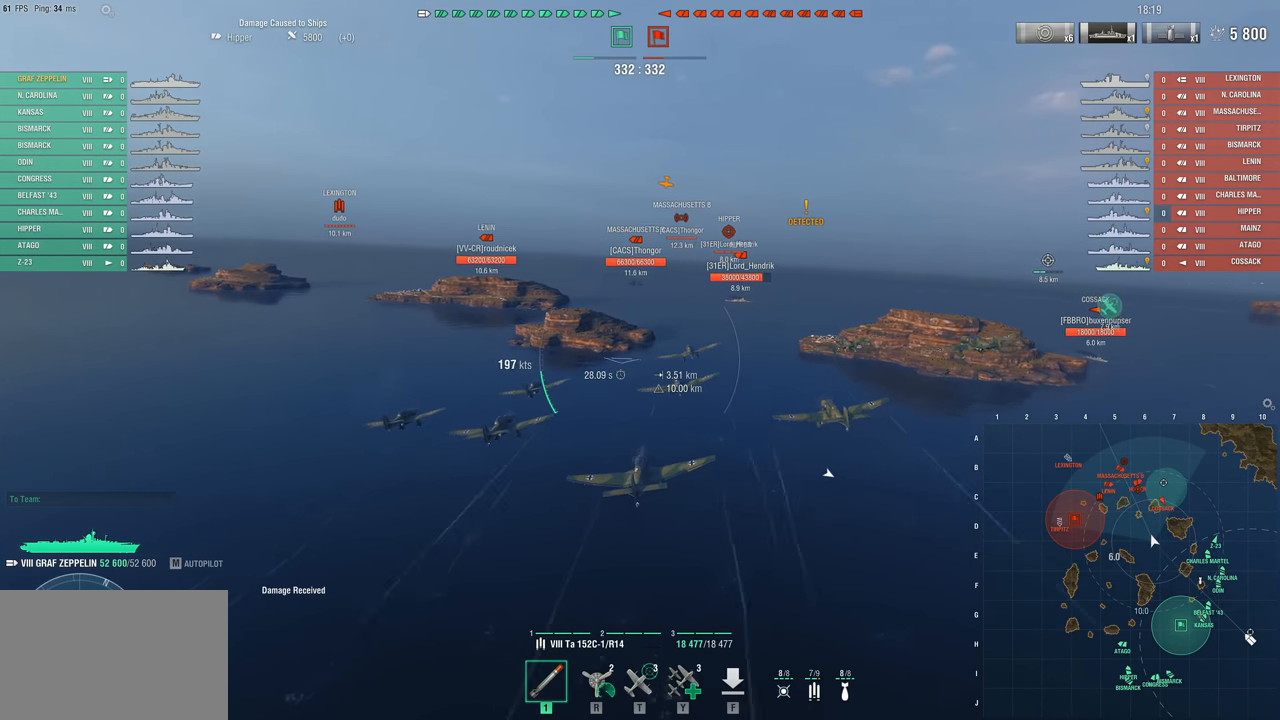
{"keys": ["a"], "mouse": [], "mouse_move": "still", "events": []}
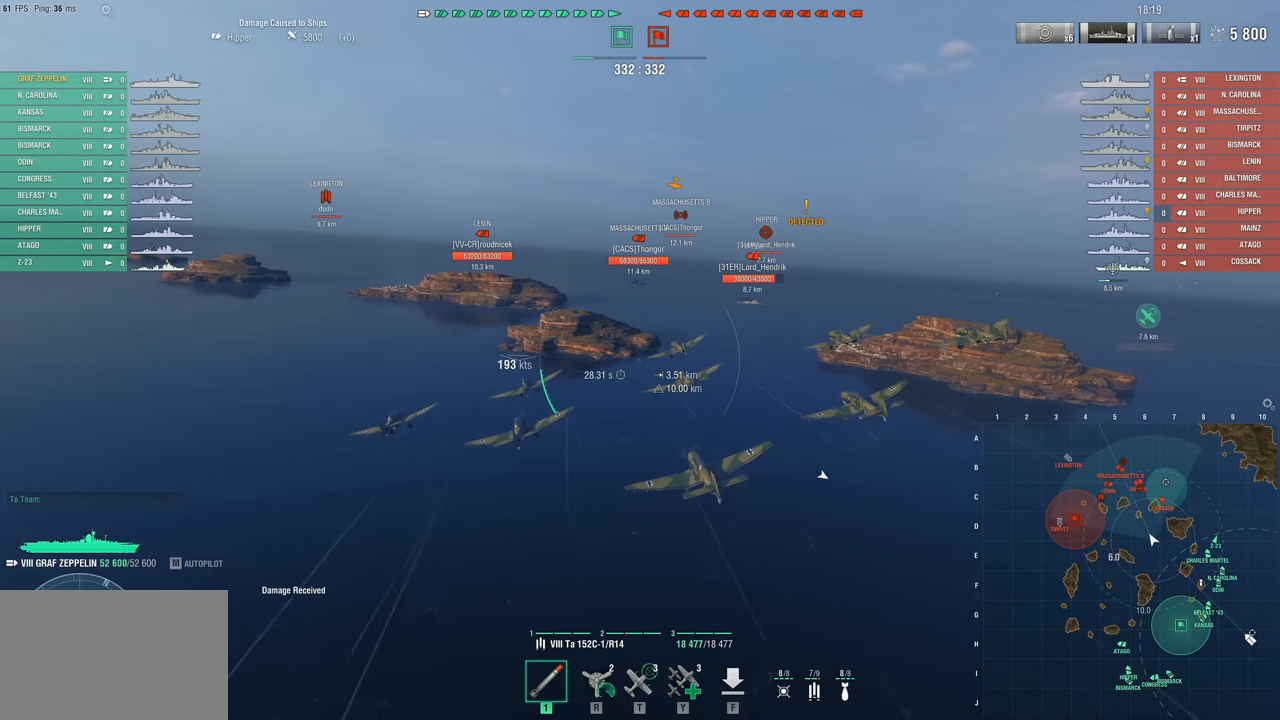
{"keys": ["a"], "mouse": [], "mouse_move": "left", "events": [[150, "t", "down"], [383, "t", "up"]]}
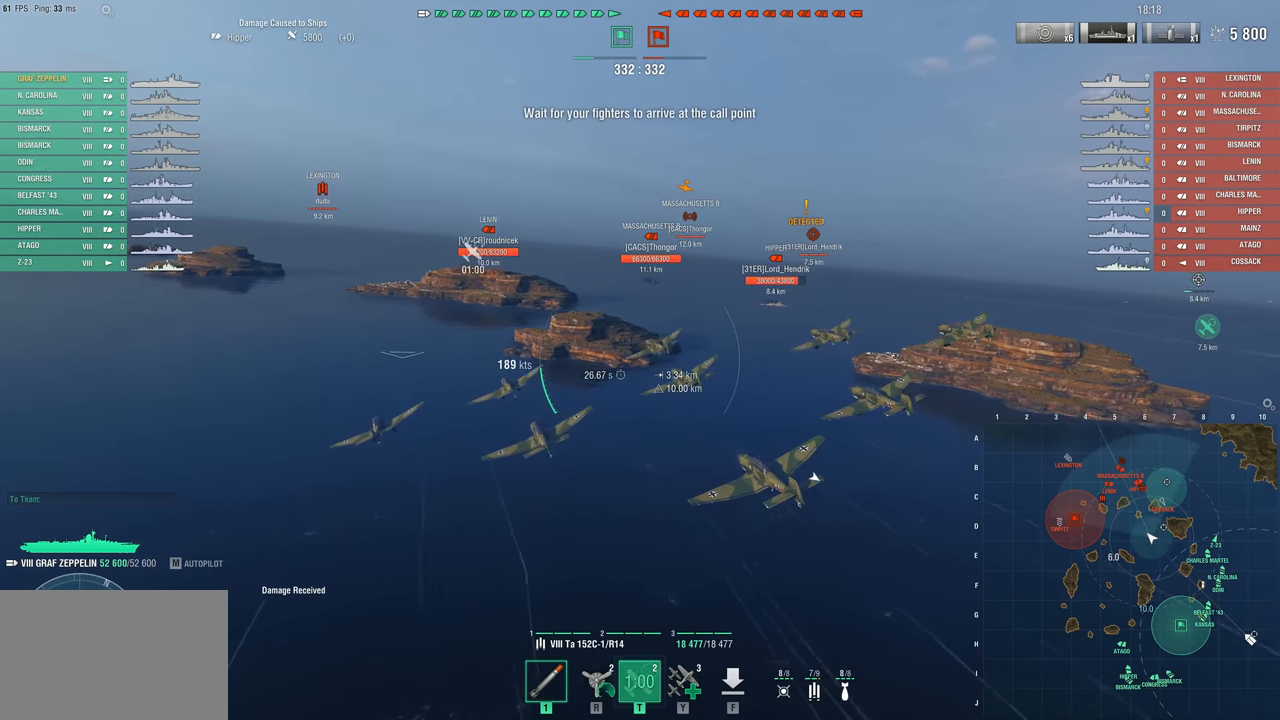
{"keys": ["a"], "mouse": [], "mouse_move": "left", "events": []}
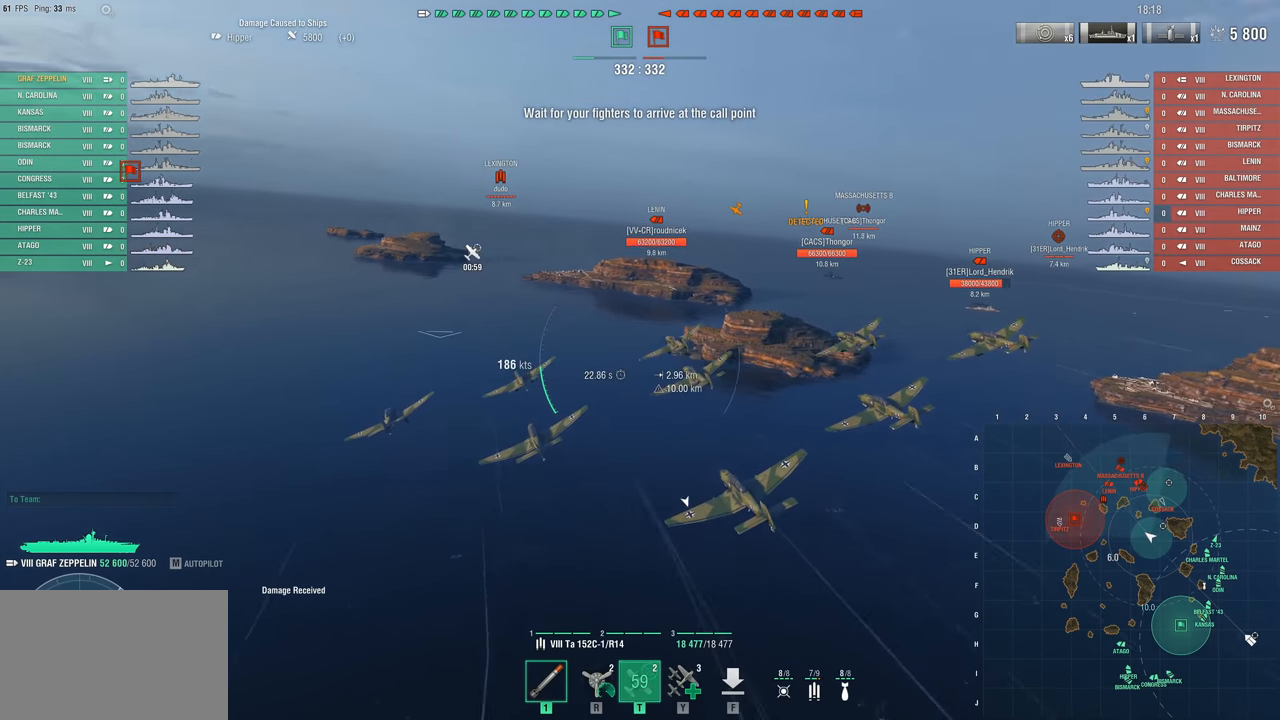
{"keys": ["a"], "mouse": [], "mouse_move": "left", "events": []}
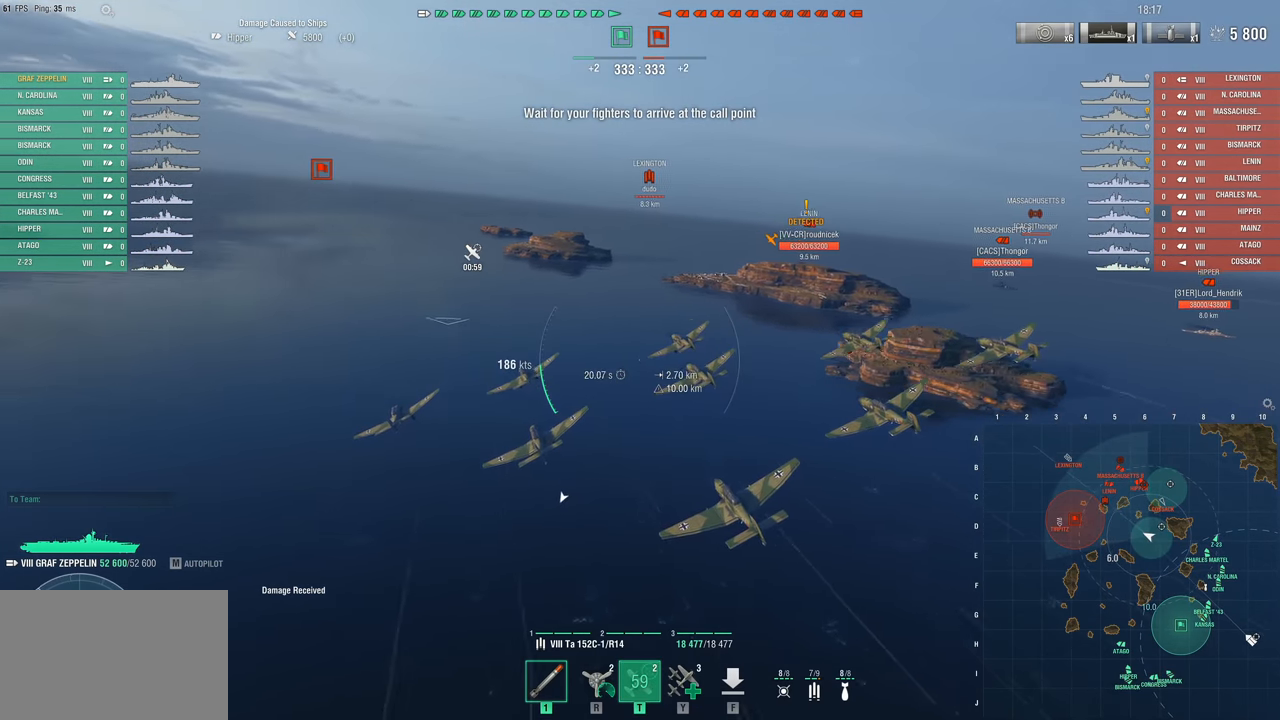
{"keys": ["w"], "mouse": [], "mouse_move": "left", "events": [[383, "w", "down"], [467, "a", "up"]]}
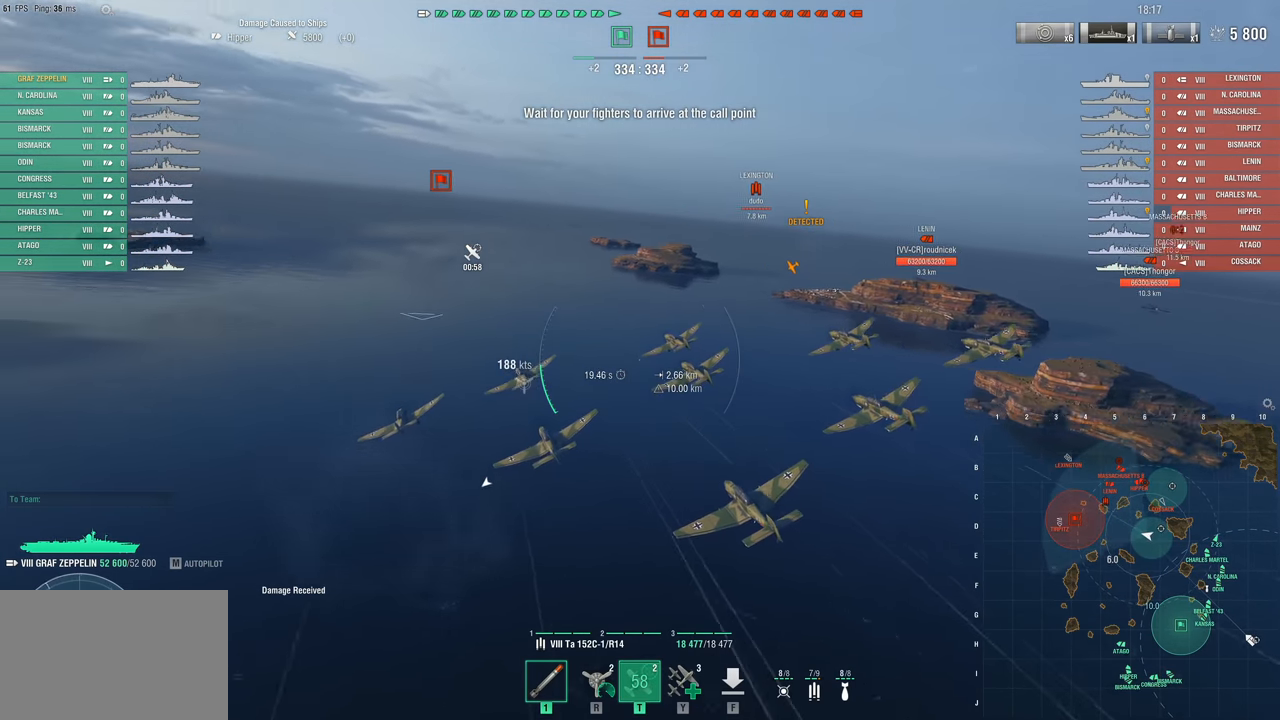
{"keys": ["w"], "mouse": [], "mouse_move": "left", "events": []}
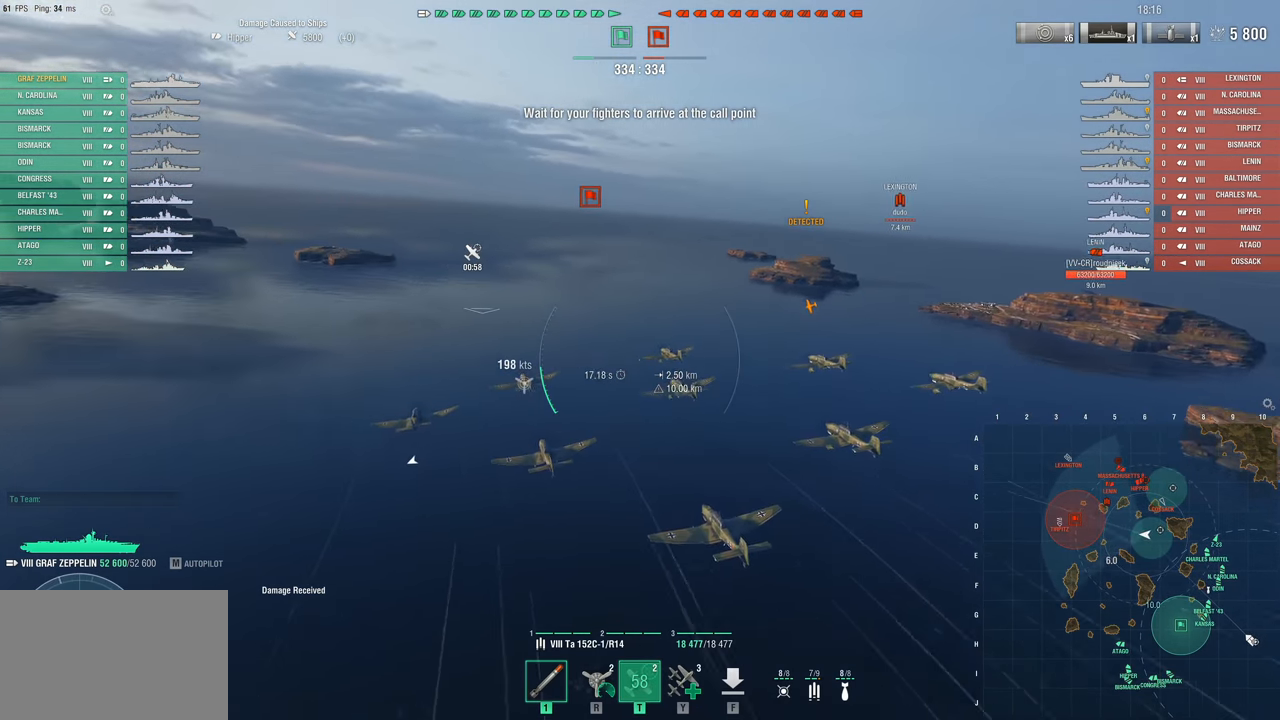
{"keys": ["w"], "mouse": [], "mouse_move": "up-left", "events": []}
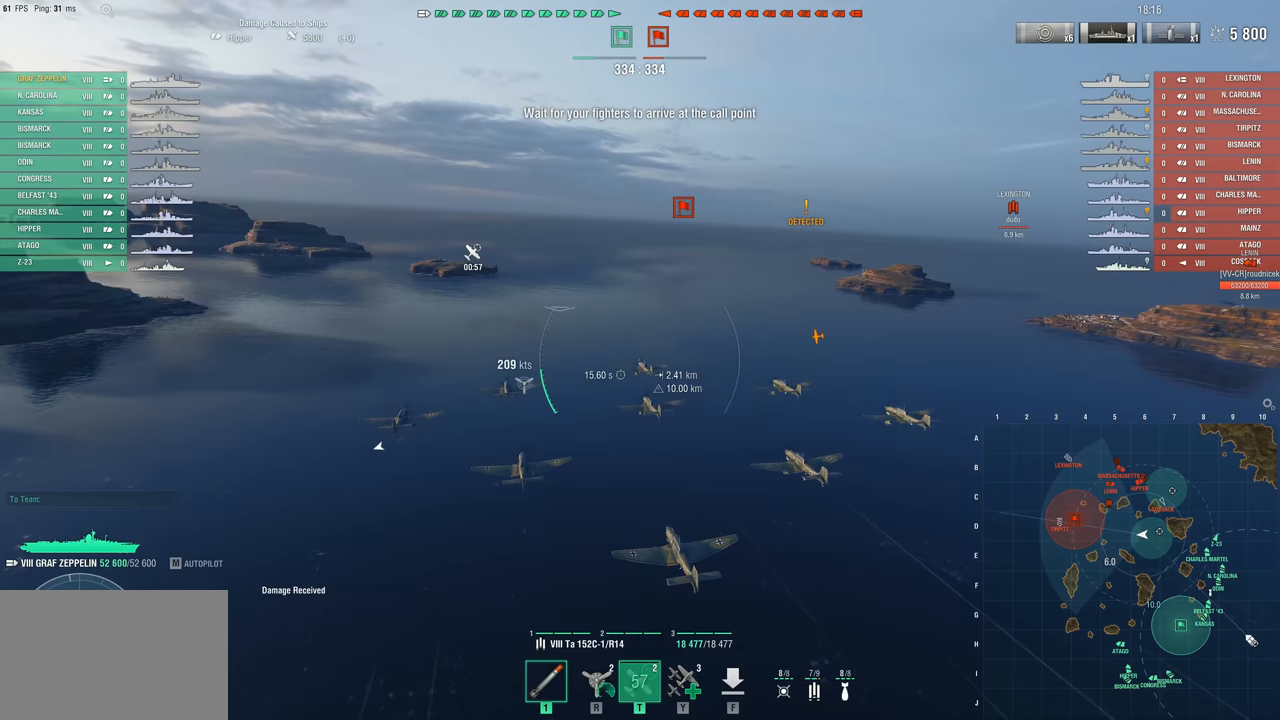
{"keys": ["w"], "mouse": [], "mouse_move": "still", "events": []}
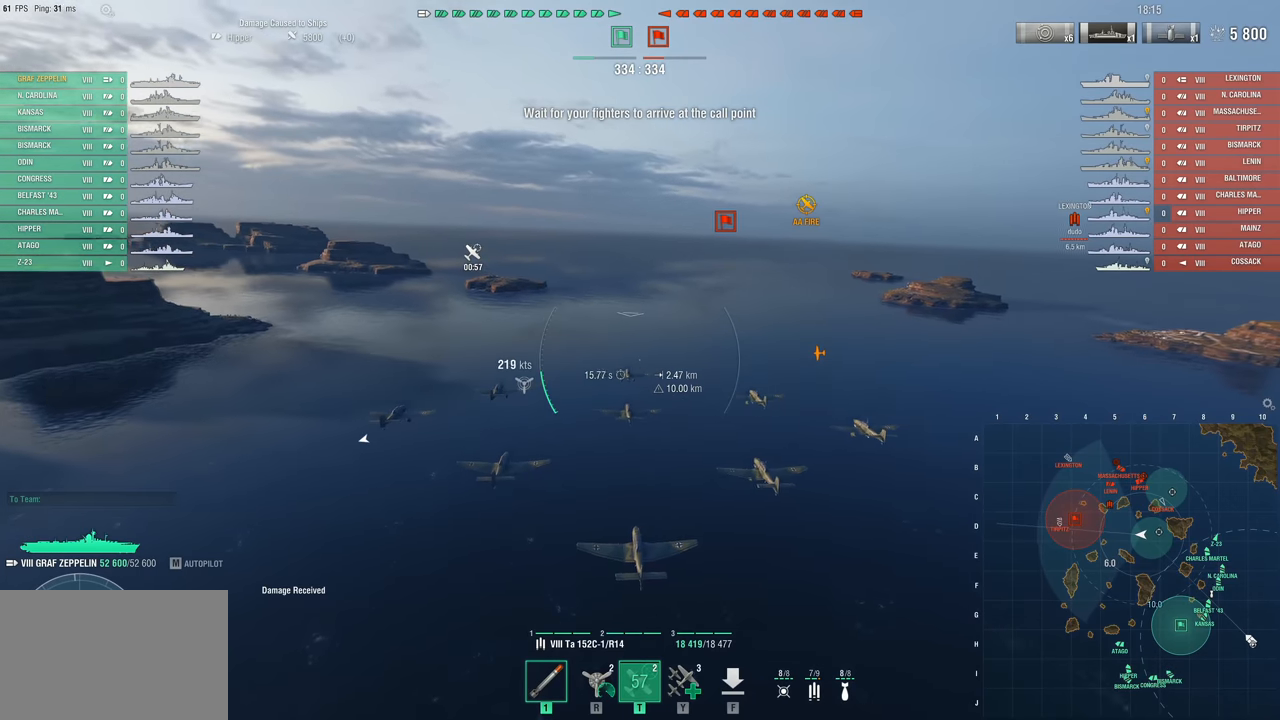
{"keys": [], "mouse": [], "mouse_move": "still", "events": [[217, "w", "up"]]}
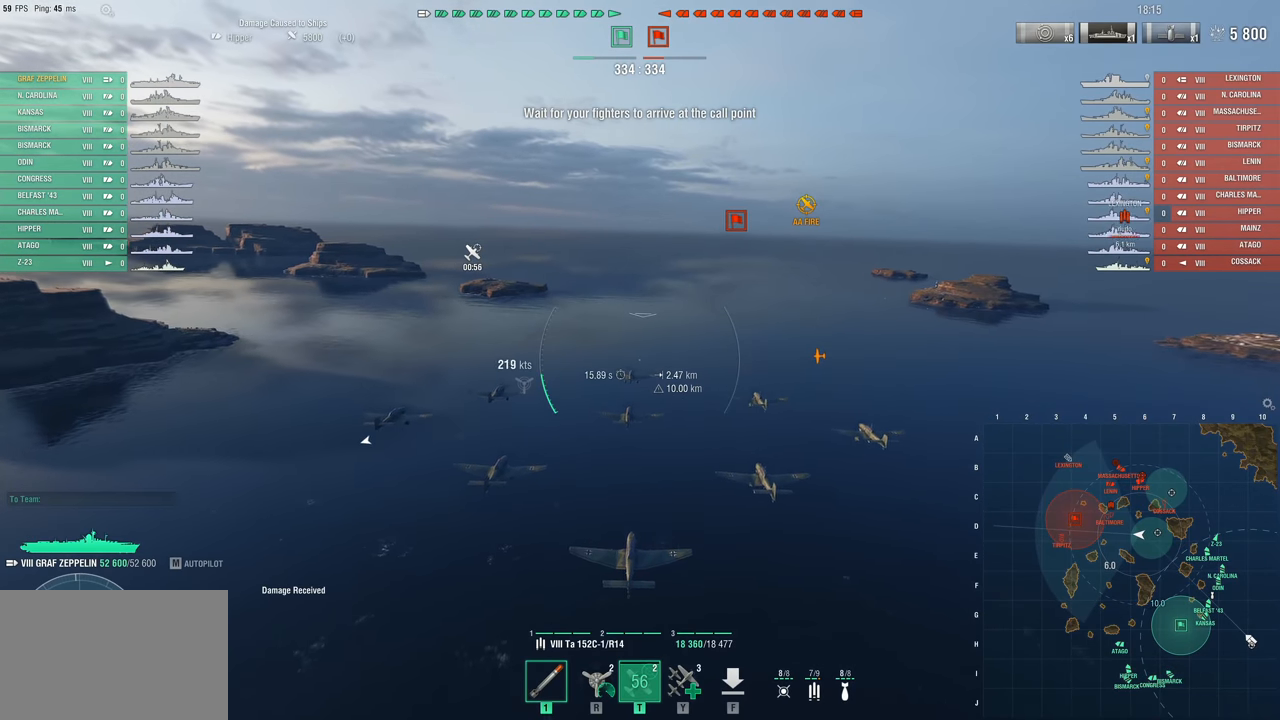
{"keys": ["a"], "mouse": [], "mouse_move": "still", "events": [[267, "a", "down"]]}
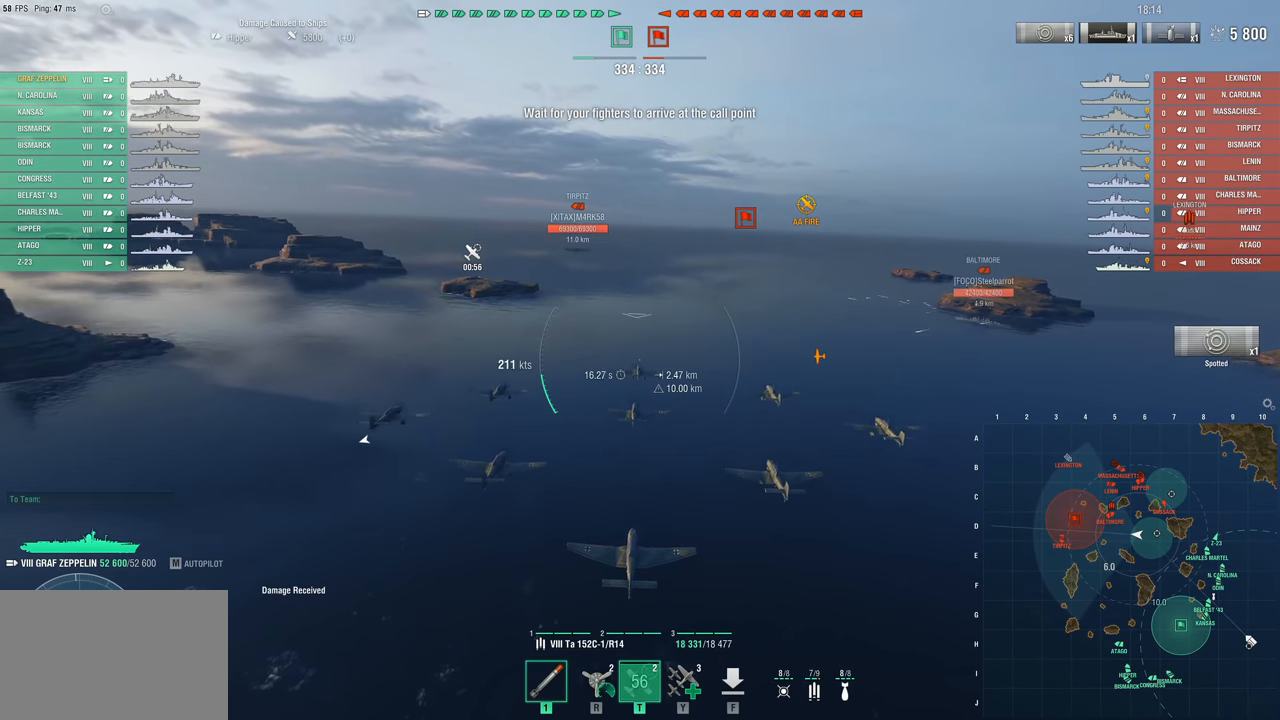
{"keys": ["a"], "mouse": [], "mouse_move": "still", "events": []}
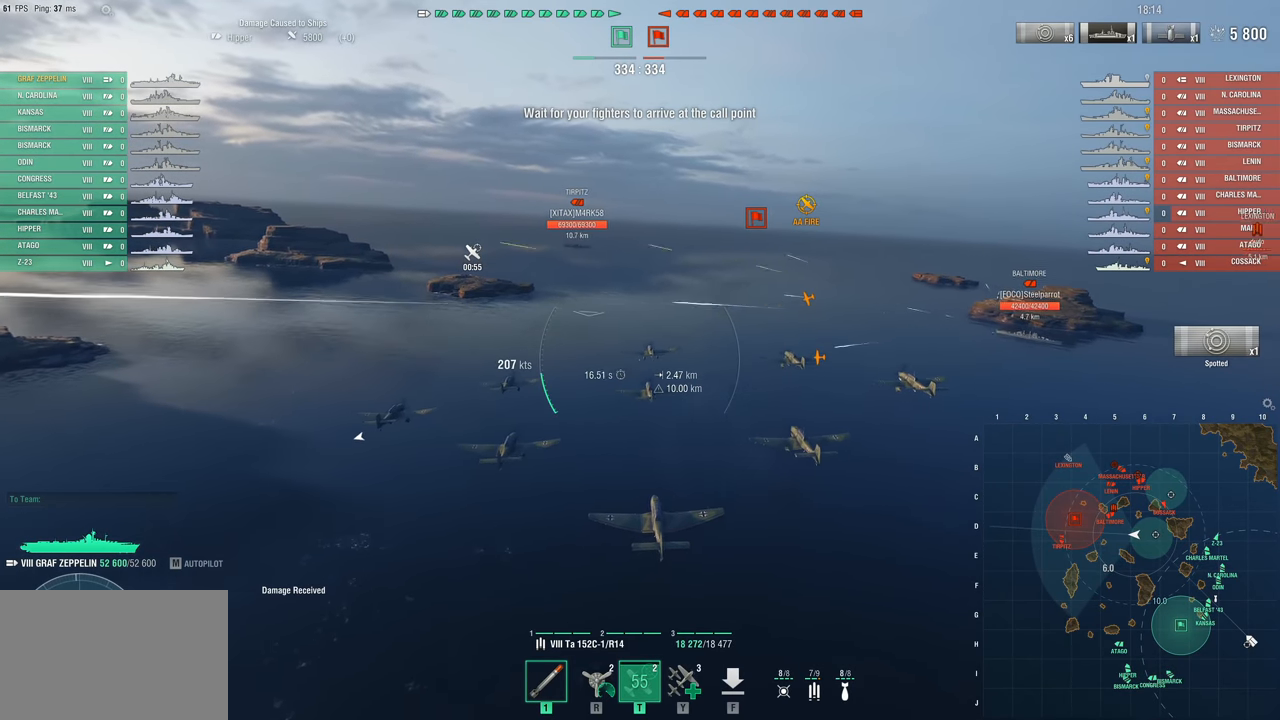
{"keys": ["a"], "mouse": [], "mouse_move": "left", "events": []}
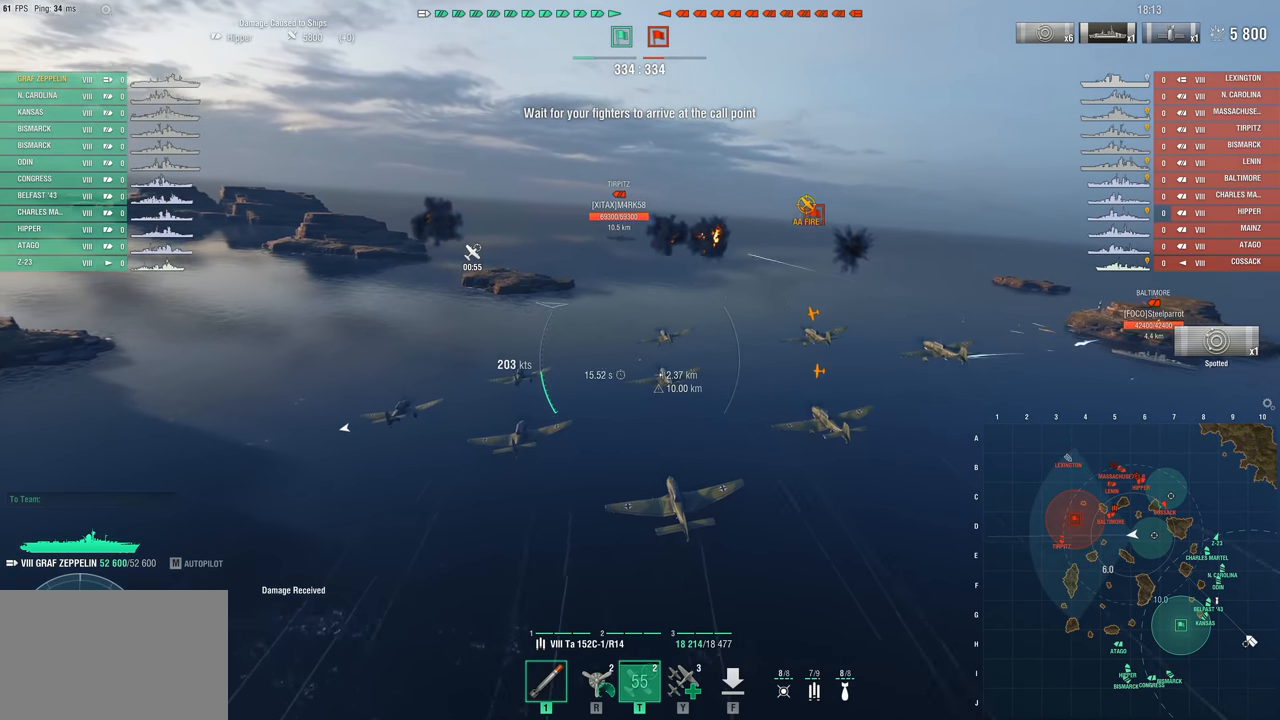
{"keys": ["a"], "mouse": [], "mouse_move": "left", "events": []}
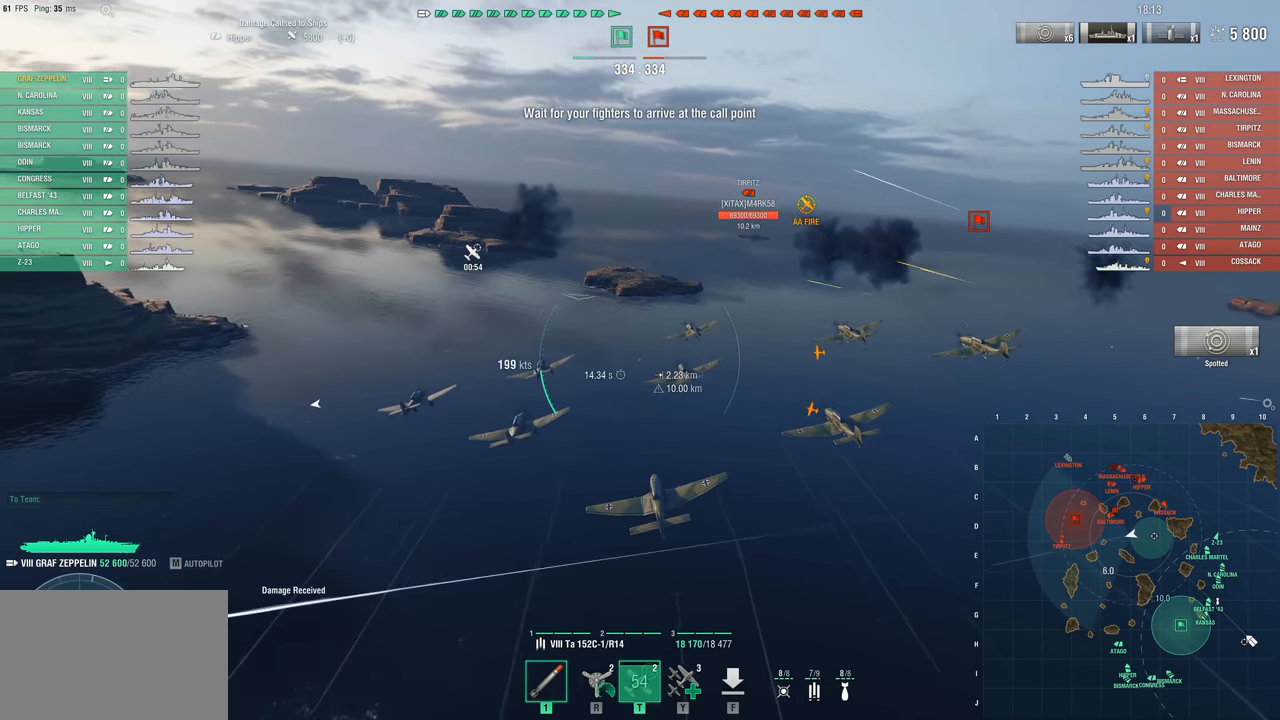
{"keys": ["a"], "mouse": [], "mouse_move": "left", "events": []}
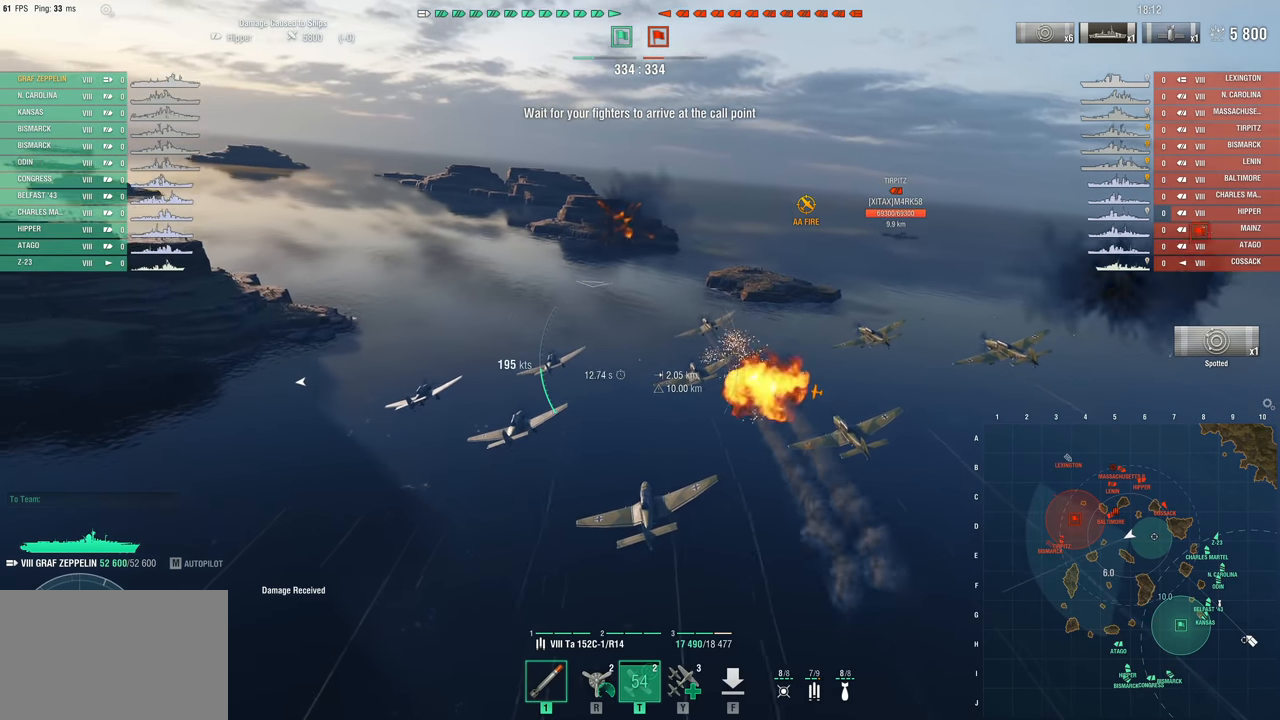
{"keys": ["a", "w"], "mouse": [], "mouse_move": "still", "events": [[200, "w", "down"]]}
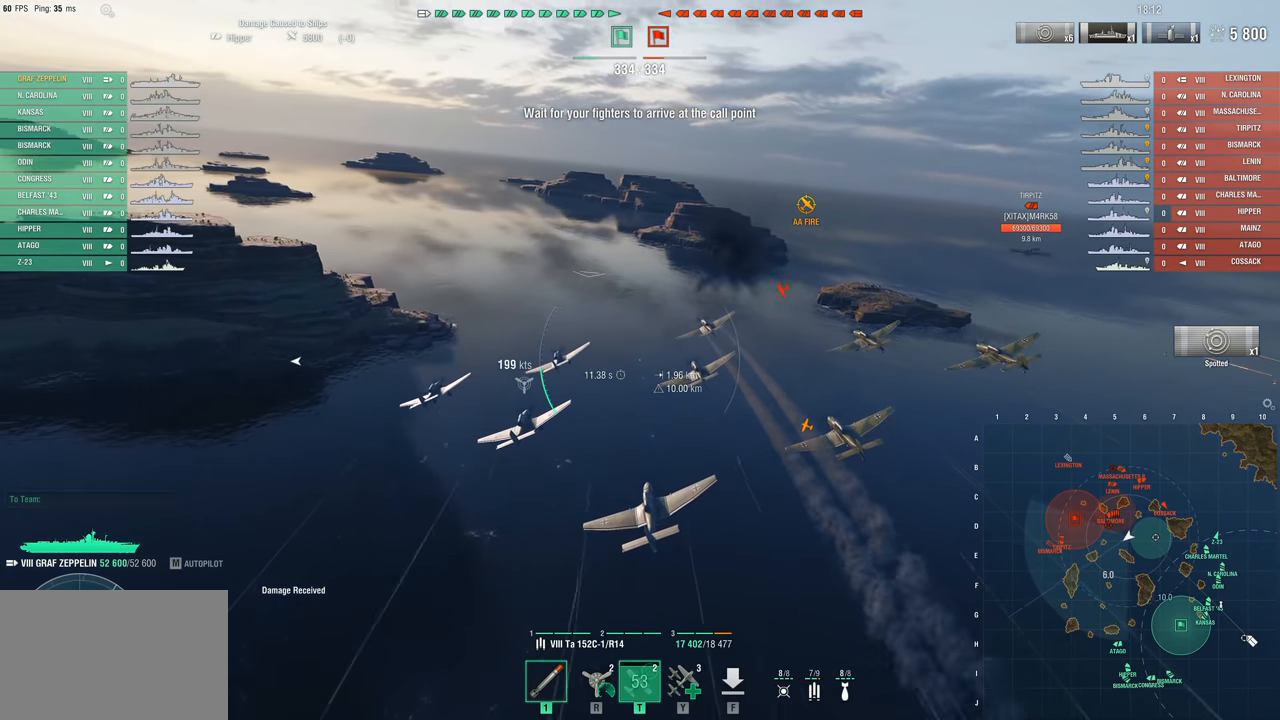
{"keys": ["a", "w"], "mouse": [], "mouse_move": "still", "events": []}
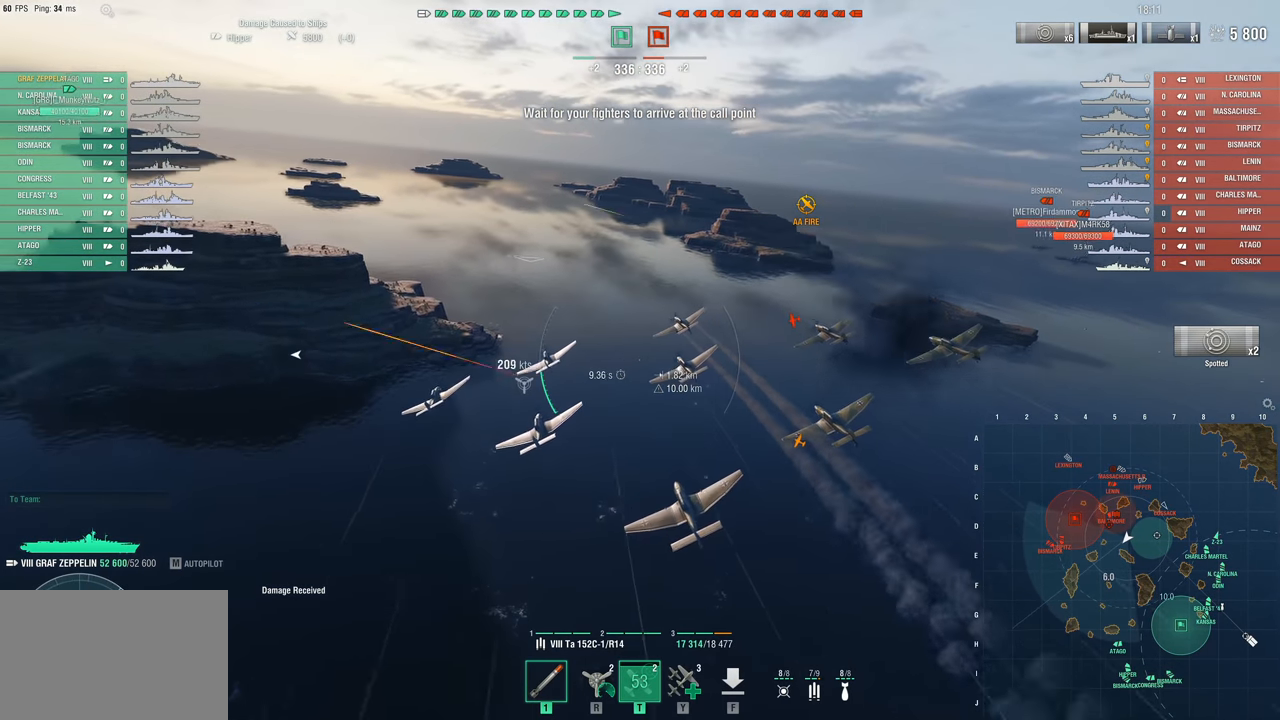
{"keys": ["a", "w"], "mouse": [], "mouse_move": "still", "events": []}
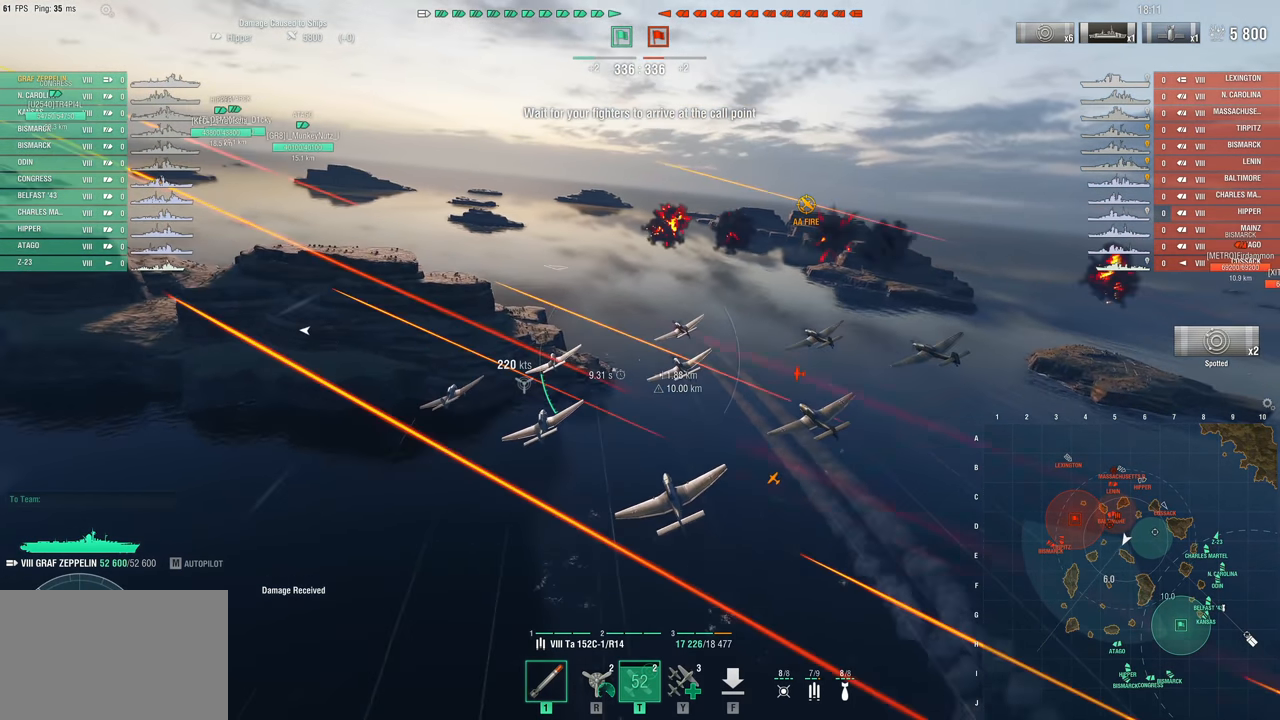
{"keys": ["d", "w"], "mouse": [], "mouse_move": "still", "events": [[17, "a", "up"], [483, "d", "down"]]}
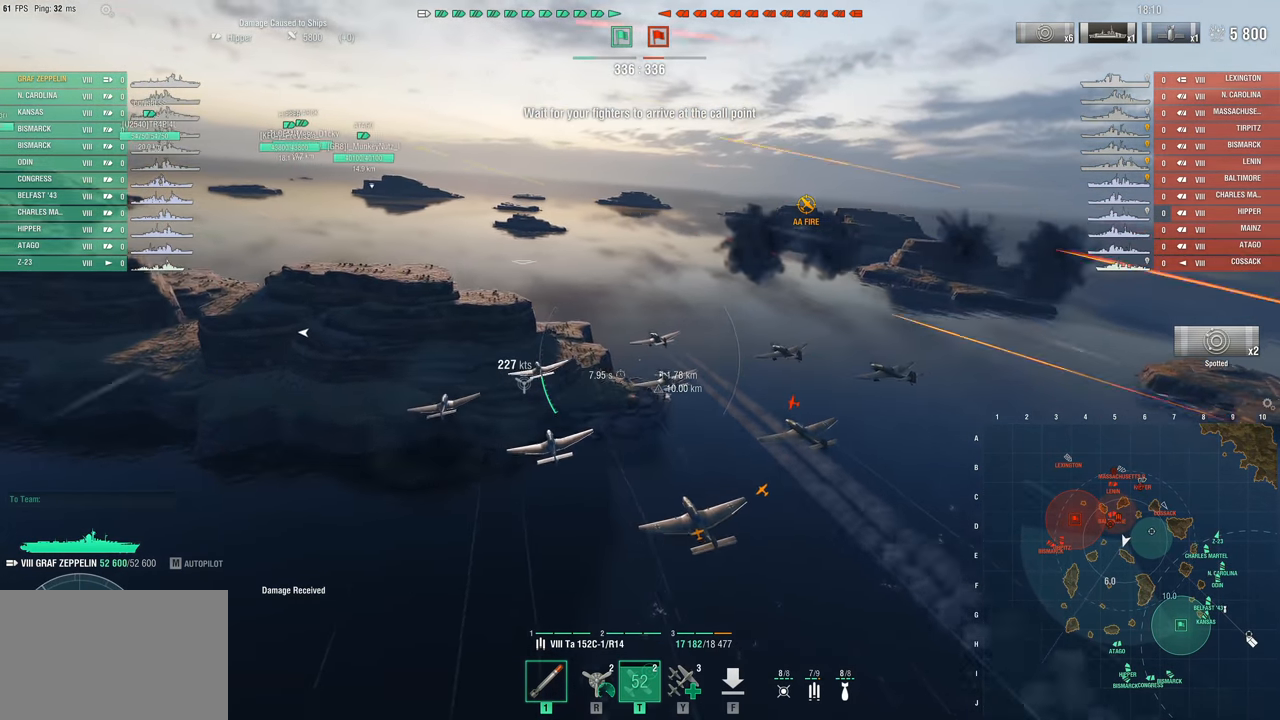
{"keys": ["w"], "mouse": [], "mouse_move": "still", "events": [[133, "d", "up"]]}
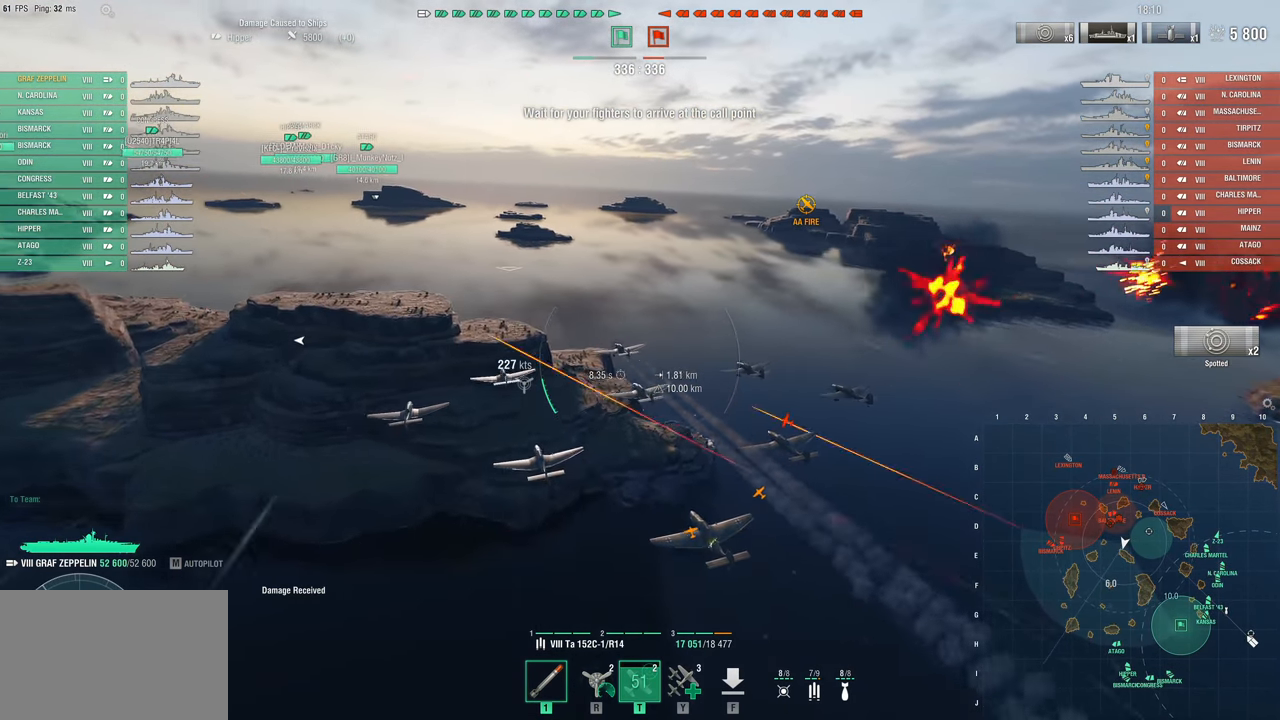
{"keys": ["w"], "mouse": [], "mouse_move": "still", "events": []}